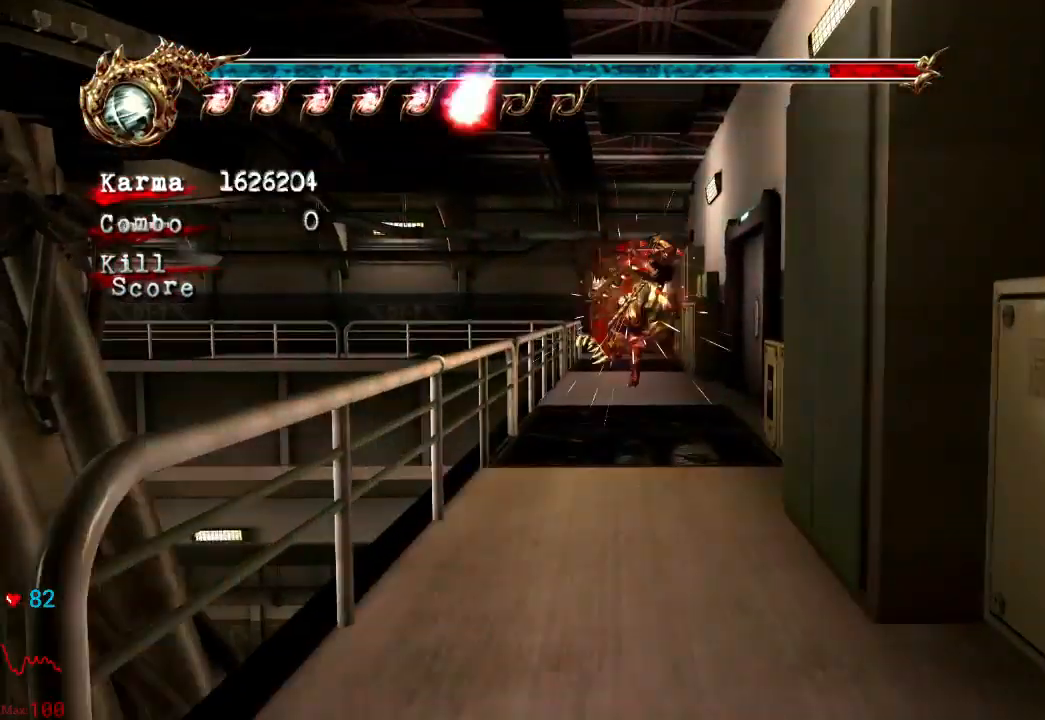
Gameplay with a controller (Xbox layout); each line is a JSON object with the inputs held at the frame after it (dt_ms = milliseconds from this image to that frame). "events" lists button and stick changes between this image and that frame as [ms after this image, input, new state], when the widget could be followed in between. Not read: DPAD_DOWN DPAD_LEFT DPAD_RIGHT L3 R3.
{"dt_ms": 500, "buttons": [], "left_stick": "up", "right_stick": "center", "events": [[83, "right_stick", "left"], [233, "left_stick", "up"], [317, "right_stick", "center"]]}
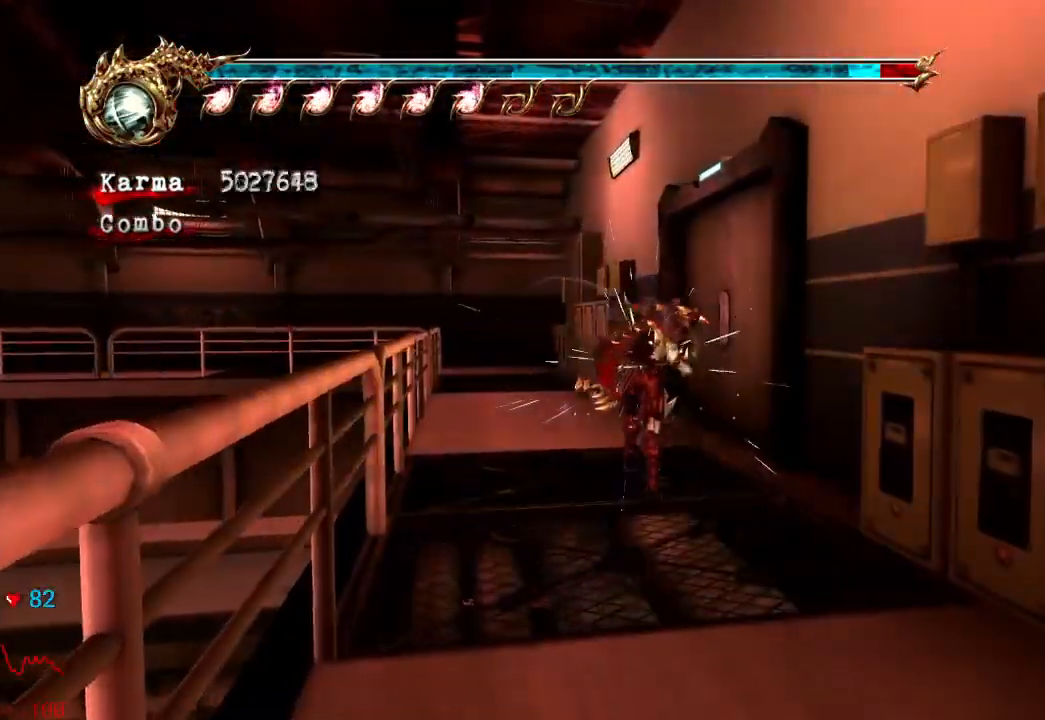
{"dt_ms": 500, "buttons": ["R1"], "left_stick": "down", "right_stick": "center", "events": [[17, "left_stick", "up-right"], [267, "R1", "down"], [300, "left_stick", "center"], [367, "R1", "up"], [433, "R1", "down"], [467, "left_stick", "down"]]}
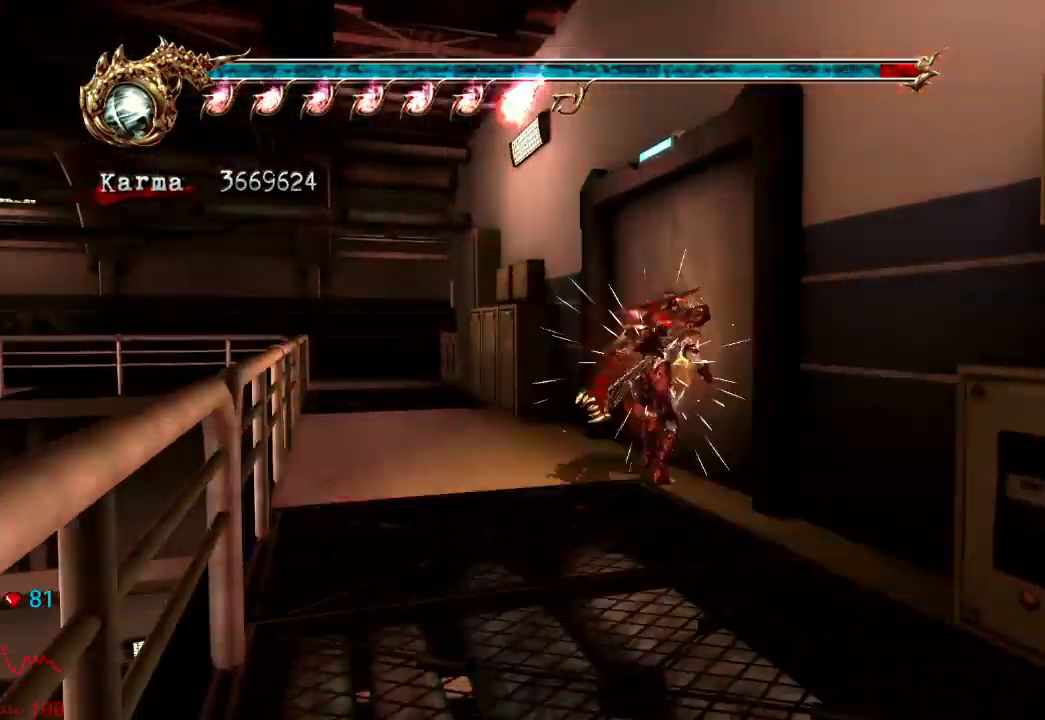
{"dt_ms": 500, "buttons": ["A", "L2", "R2"], "left_stick": "down-right", "right_stick": "center", "events": [[17, "R1", "up"], [383, "L2", "down"], [467, "A", "down"], [467, "R2", "down"], [483, "left_stick", "down-right"]]}
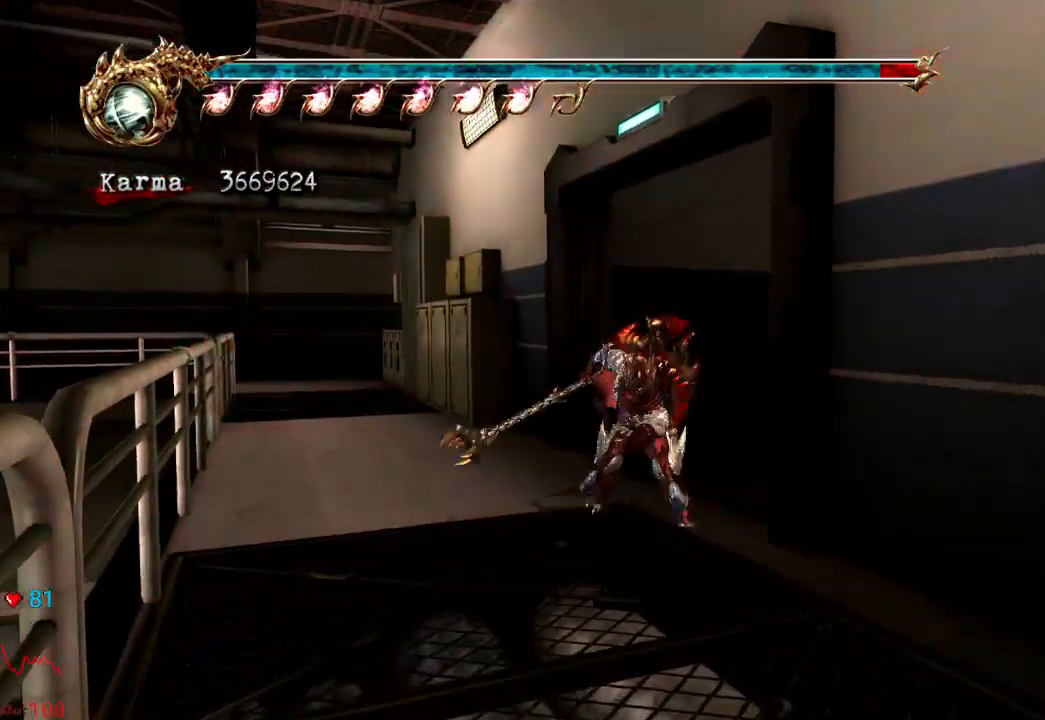
{"dt_ms": 500, "buttons": [], "left_stick": "up", "right_stick": "right", "events": [[100, "left_stick", "up-right"], [133, "A", "up"], [133, "L2", "up"], [150, "R2", "up"], [150, "left_stick", "up"], [383, "right_stick", "right"]]}
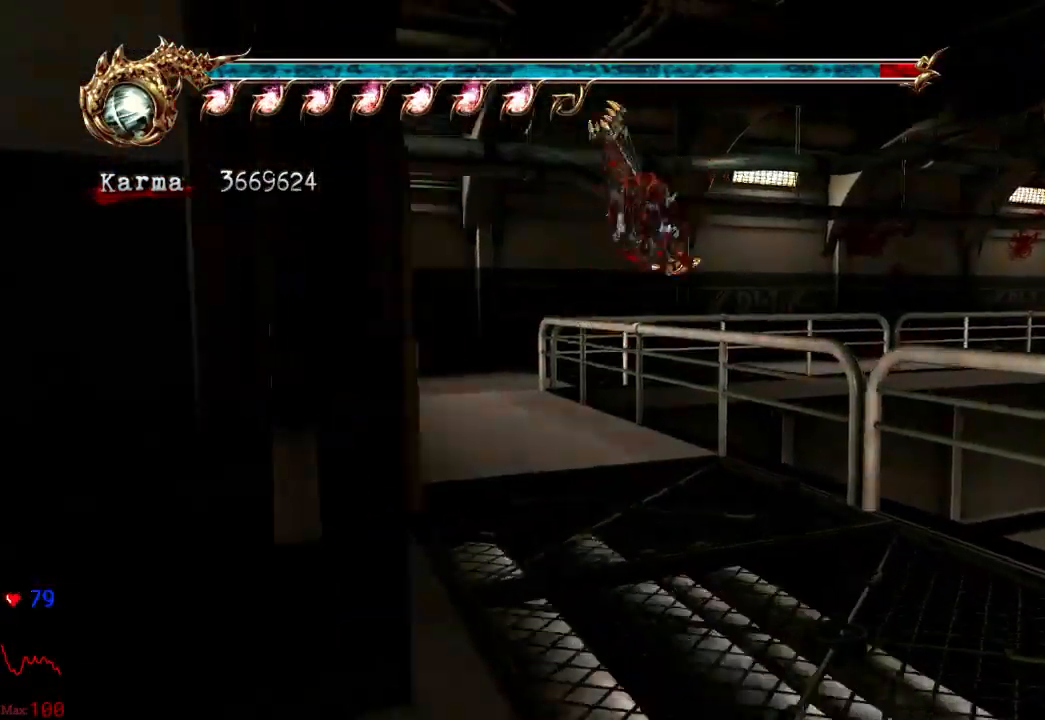
{"dt_ms": 500, "buttons": [], "left_stick": "up-right", "right_stick": "center", "events": [[50, "right_stick", "center"], [167, "L2", "down"], [283, "A", "down"], [383, "left_stick", "up-right"], [417, "A", "up"], [467, "L2", "up"]]}
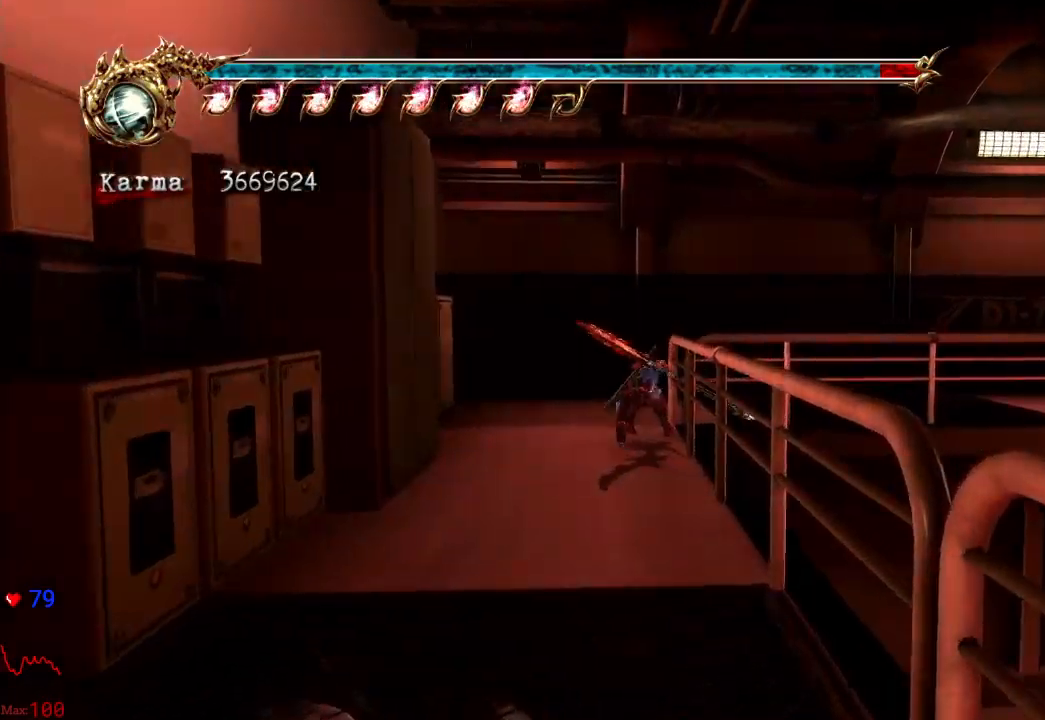
{"dt_ms": 500, "buttons": [], "left_stick": "right", "right_stick": "center", "events": [[33, "left_stick", "right"]]}
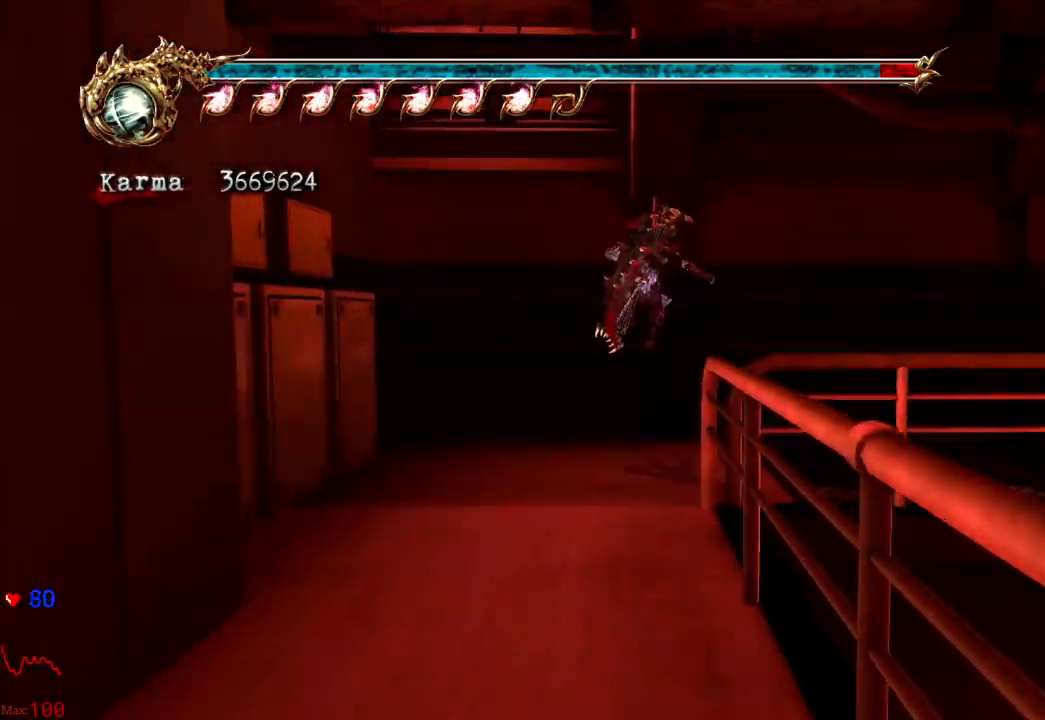
{"dt_ms": 500, "buttons": [], "left_stick": "right", "right_stick": "center", "events": [[117, "L2", "down"], [367, "L2", "up"]]}
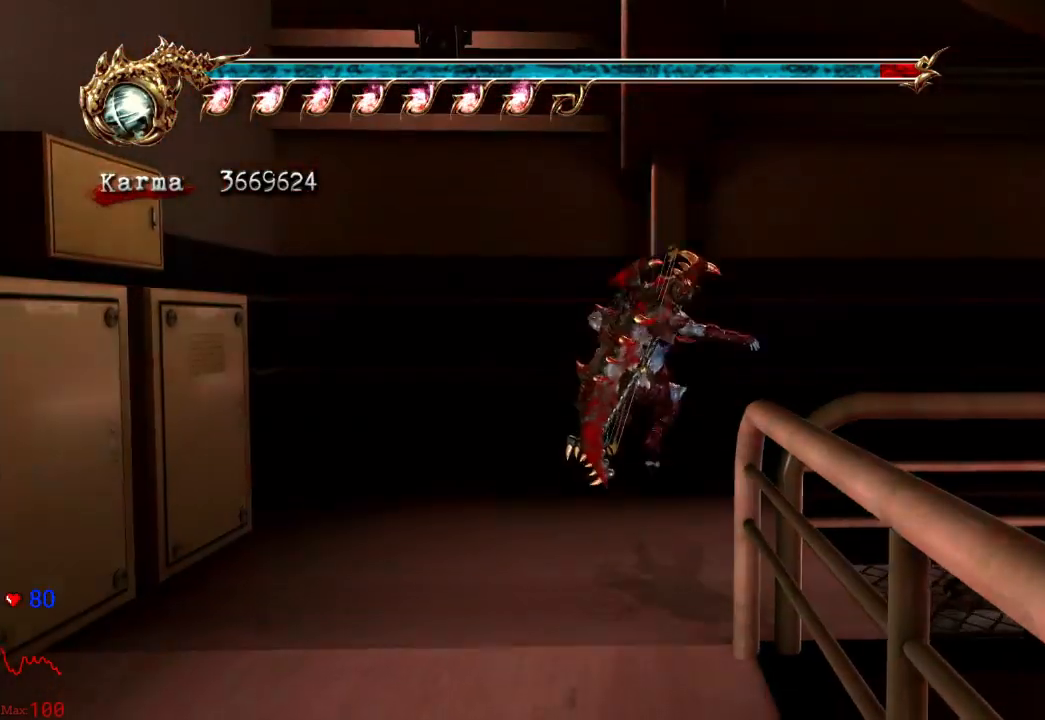
{"dt_ms": 500, "buttons": [], "left_stick": "up", "right_stick": "center", "events": [[17, "L2", "down"], [133, "A", "down"], [133, "R2", "down"], [167, "left_stick", "up-right"], [283, "A", "up"], [317, "L2", "up"], [317, "R2", "up"], [417, "left_stick", "up"]]}
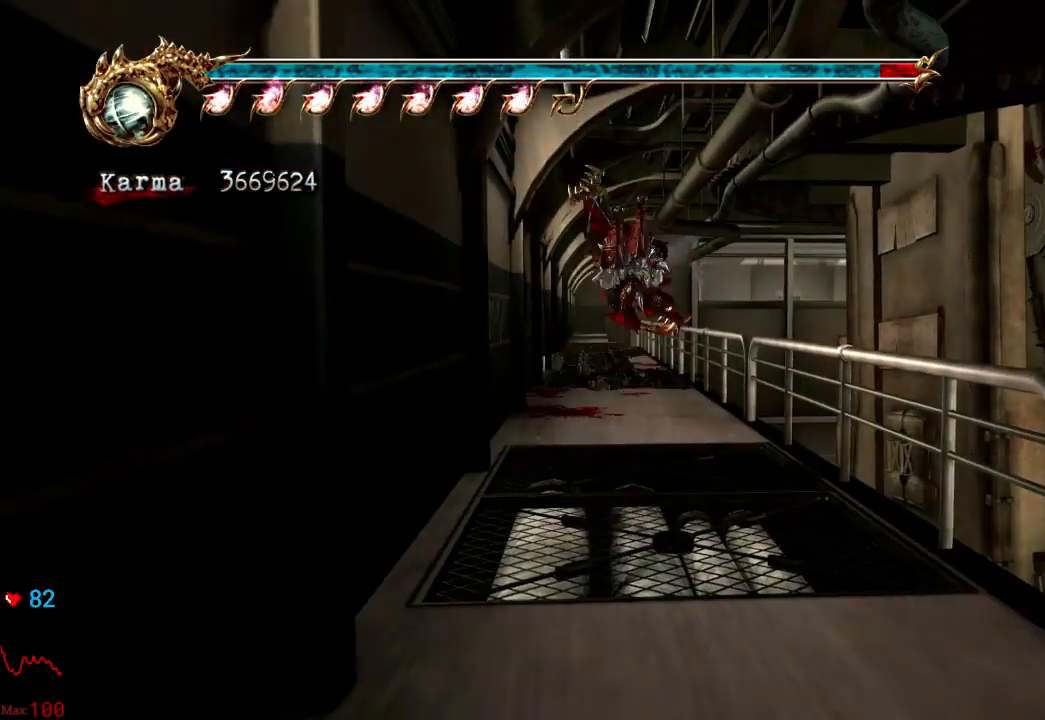
{"dt_ms": 500, "buttons": ["A", "L2"], "left_stick": "up", "right_stick": "center", "events": [[167, "right_stick", "right"], [217, "right_stick", "center"], [333, "L2", "down"], [450, "A", "down"]]}
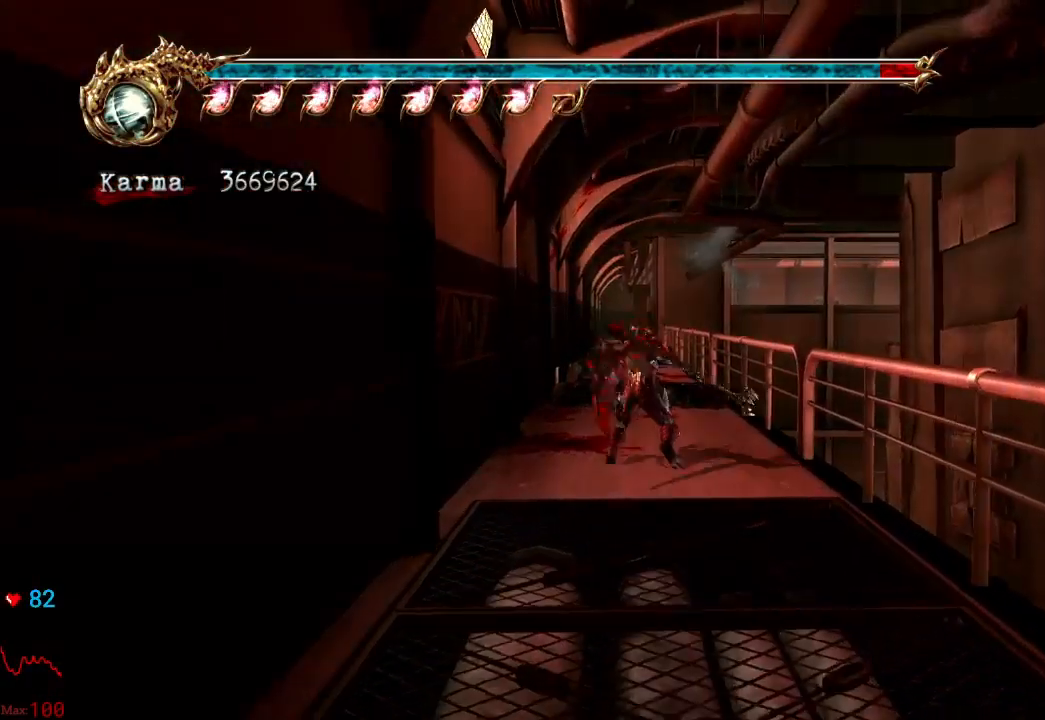
{"dt_ms": 500, "buttons": [], "left_stick": "up", "right_stick": "center", "events": [[33, "A", "up"], [117, "L2", "up"]]}
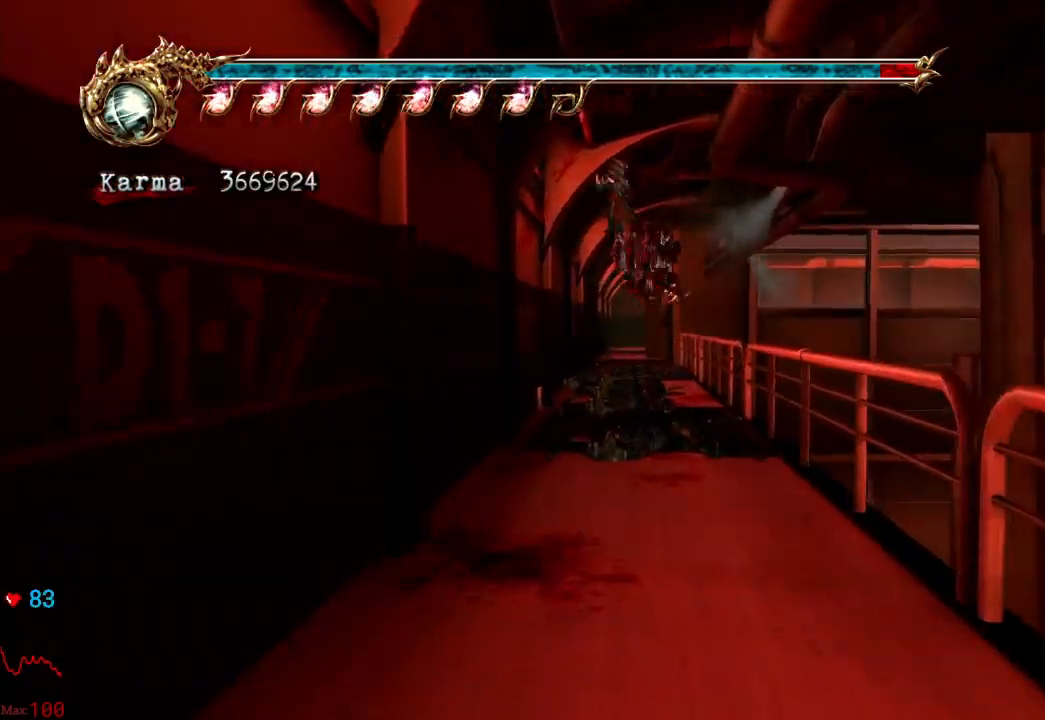
{"dt_ms": 500, "buttons": [], "left_stick": "up", "right_stick": "center", "events": [[217, "L2", "down"], [333, "A", "down"], [417, "A", "up"], [483, "L2", "up"]]}
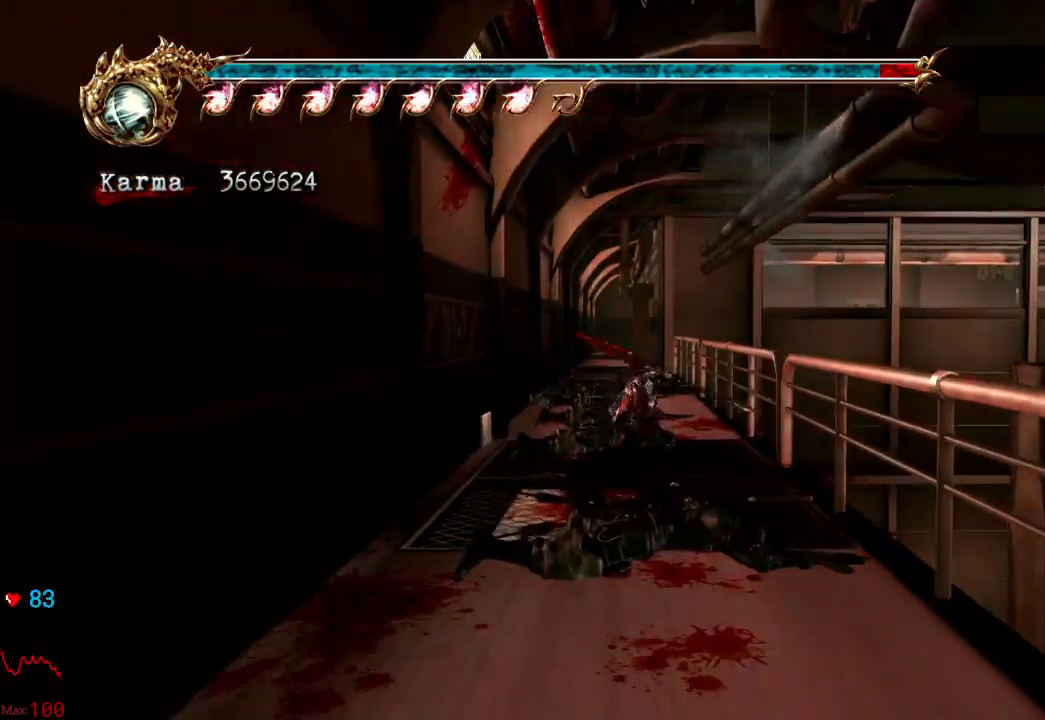
{"dt_ms": 500, "buttons": [], "left_stick": "up", "right_stick": "center", "events": [[67, "right_stick", "right"], [133, "right_stick", "center"]]}
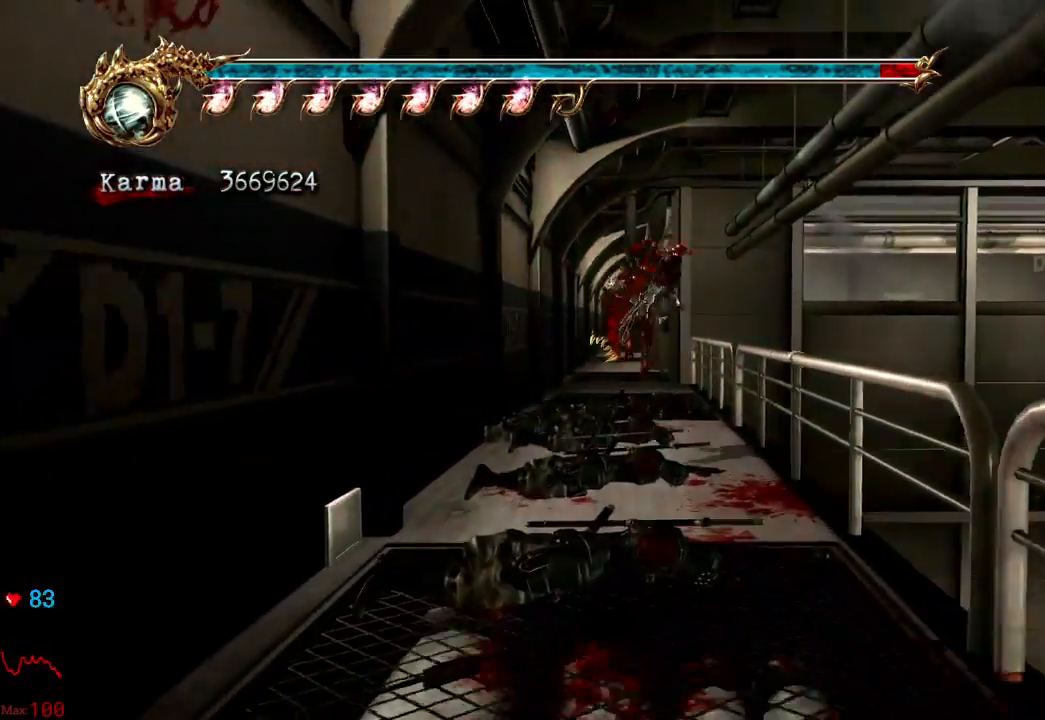
{"dt_ms": 500, "buttons": [], "left_stick": "up", "right_stick": "center", "events": [[33, "L2", "down"], [150, "A", "down"], [217, "A", "up"], [317, "L2", "up"], [383, "right_stick", "right"], [450, "right_stick", "center"]]}
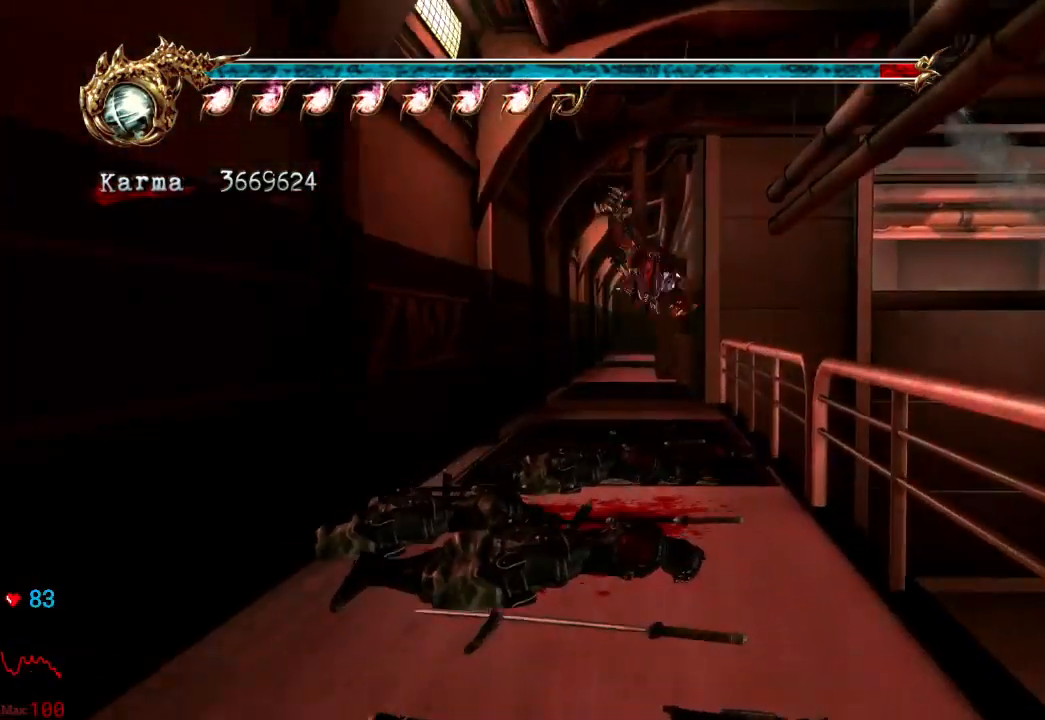
{"dt_ms": 500, "buttons": ["A", "L2"], "left_stick": "up", "right_stick": "center", "events": [[333, "L2", "down"], [467, "A", "down"]]}
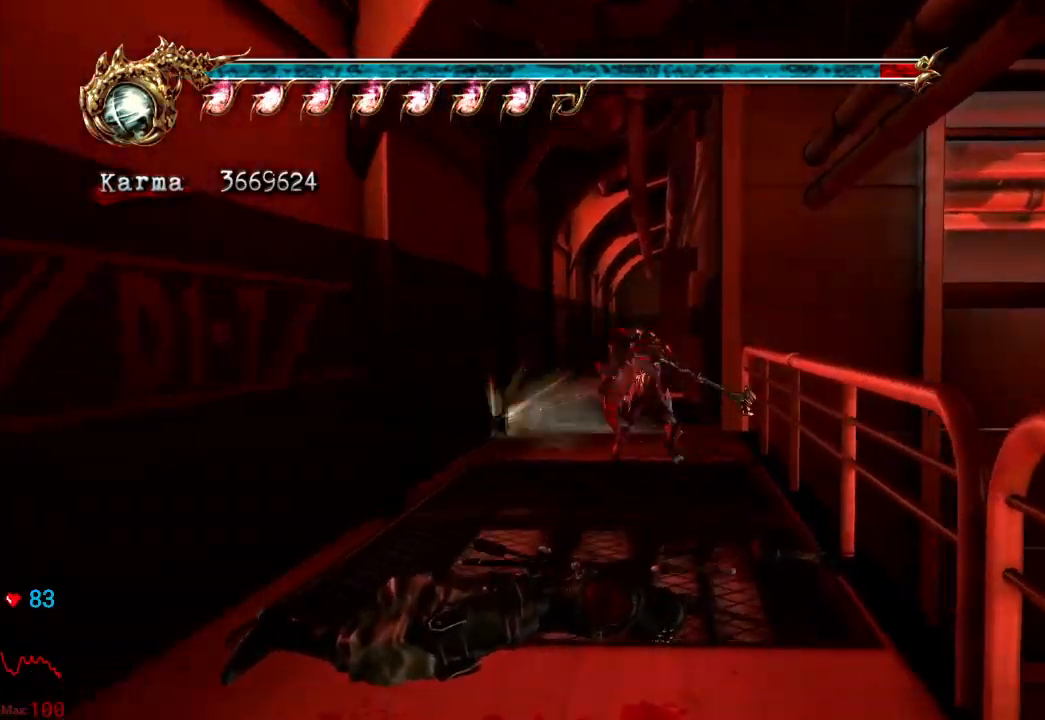
{"dt_ms": 500, "buttons": [], "left_stick": "up", "right_stick": "center", "events": [[17, "A", "up"], [183, "L2", "up"]]}
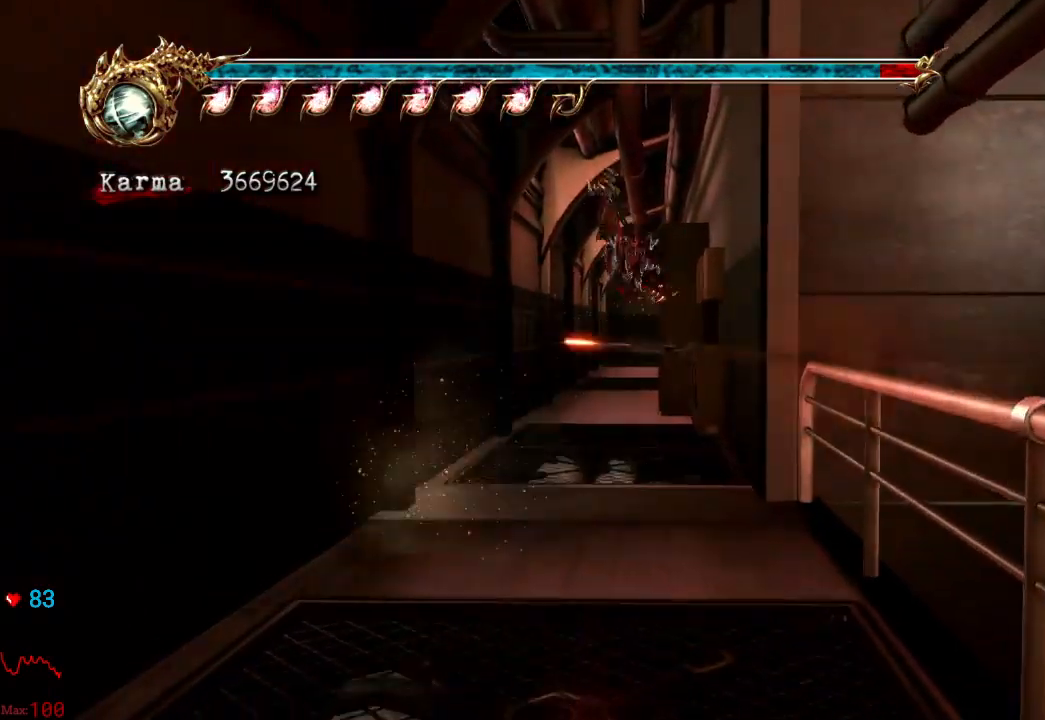
{"dt_ms": 500, "buttons": ["L2"], "left_stick": "up", "right_stick": "center", "events": [[200, "L2", "down"], [317, "A", "down"], [483, "A", "up"]]}
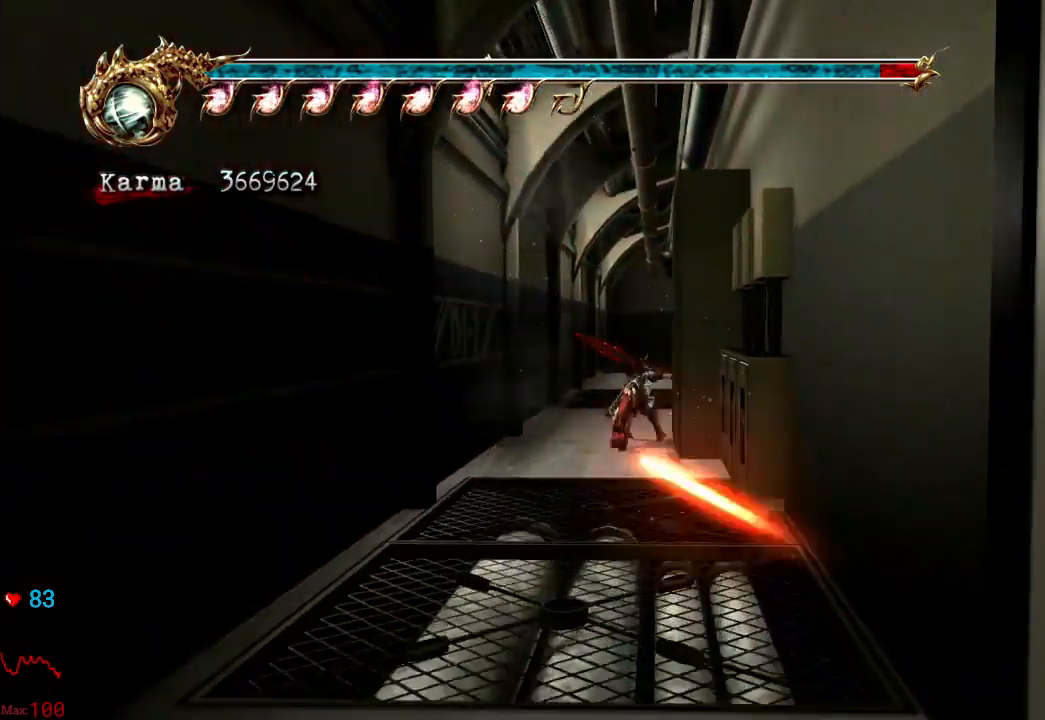
{"dt_ms": 500, "buttons": [], "left_stick": "center", "right_stick": "center", "events": [[117, "right_stick", "left"], [200, "right_stick", "center"], [233, "L2", "up"], [400, "left_stick", "center"]]}
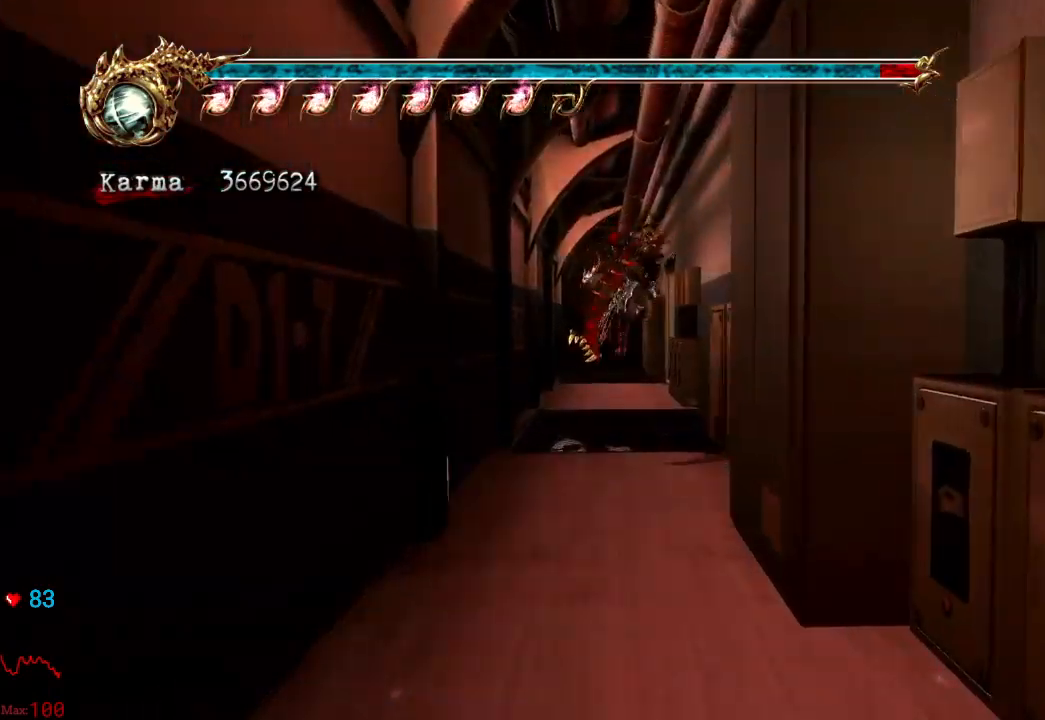
{"dt_ms": 500, "buttons": [], "left_stick": "up", "right_stick": "center", "events": [[17, "left_stick", "up"], [50, "L2", "down"], [233, "A", "down"], [383, "A", "up"], [483, "L2", "up"]]}
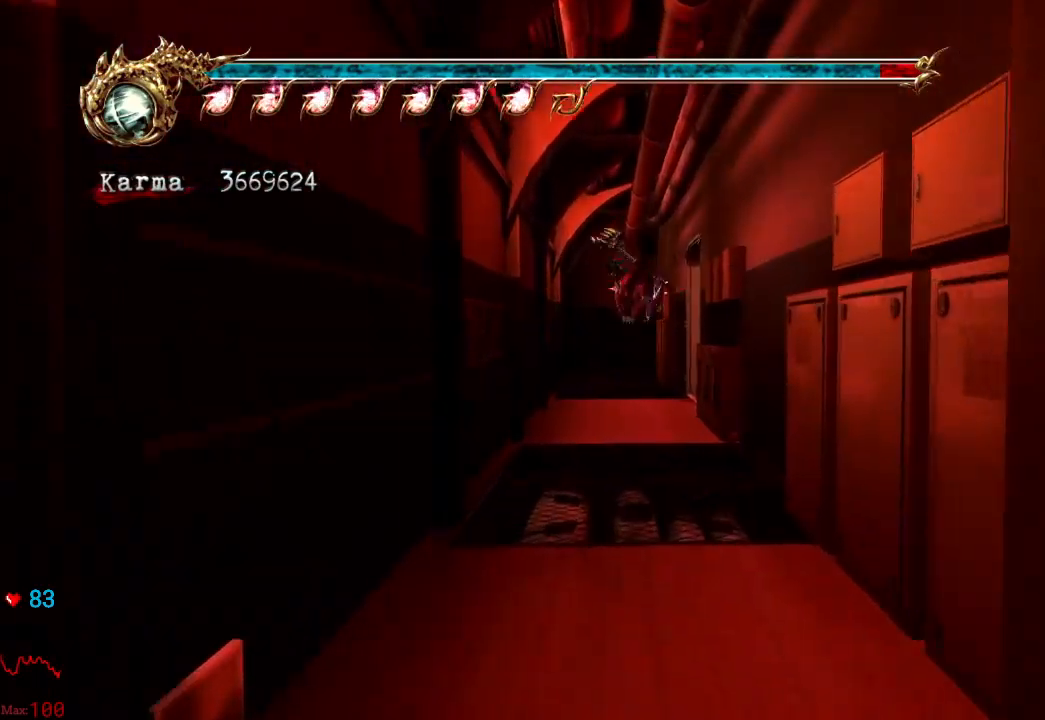
{"dt_ms": 500, "buttons": [], "left_stick": "up", "right_stick": "center", "events": []}
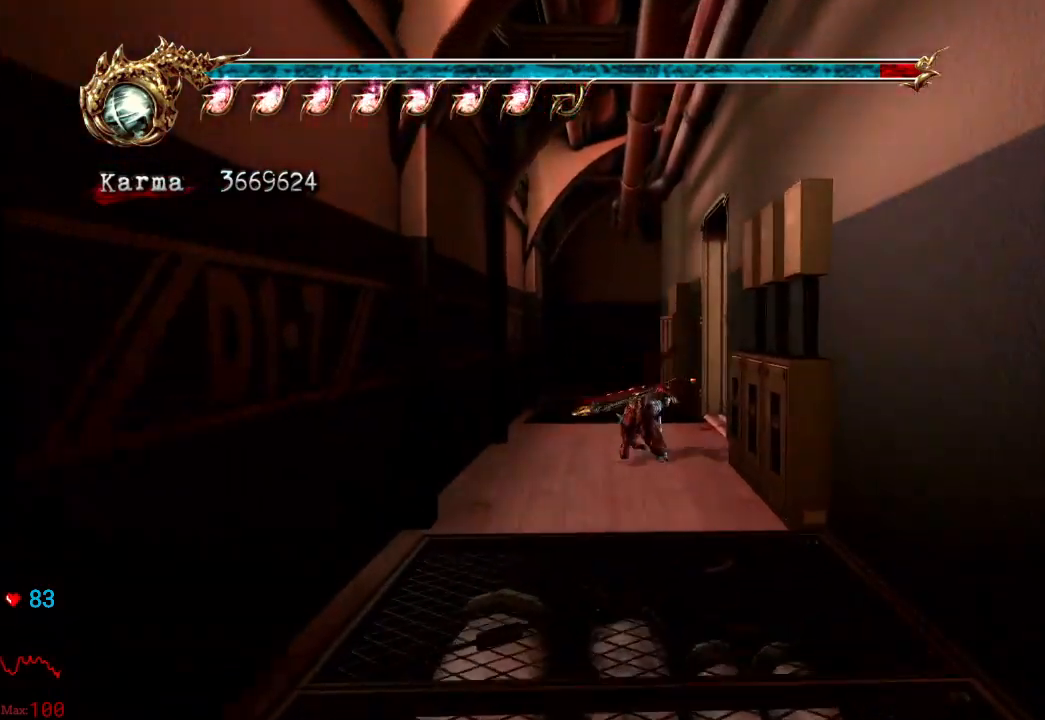
{"dt_ms": 500, "buttons": ["A", "L2", "R2"], "left_stick": "up-right", "right_stick": "center", "events": [[233, "left_stick", "up-right"], [283, "L2", "down"], [400, "A", "down"], [400, "R2", "down"]]}
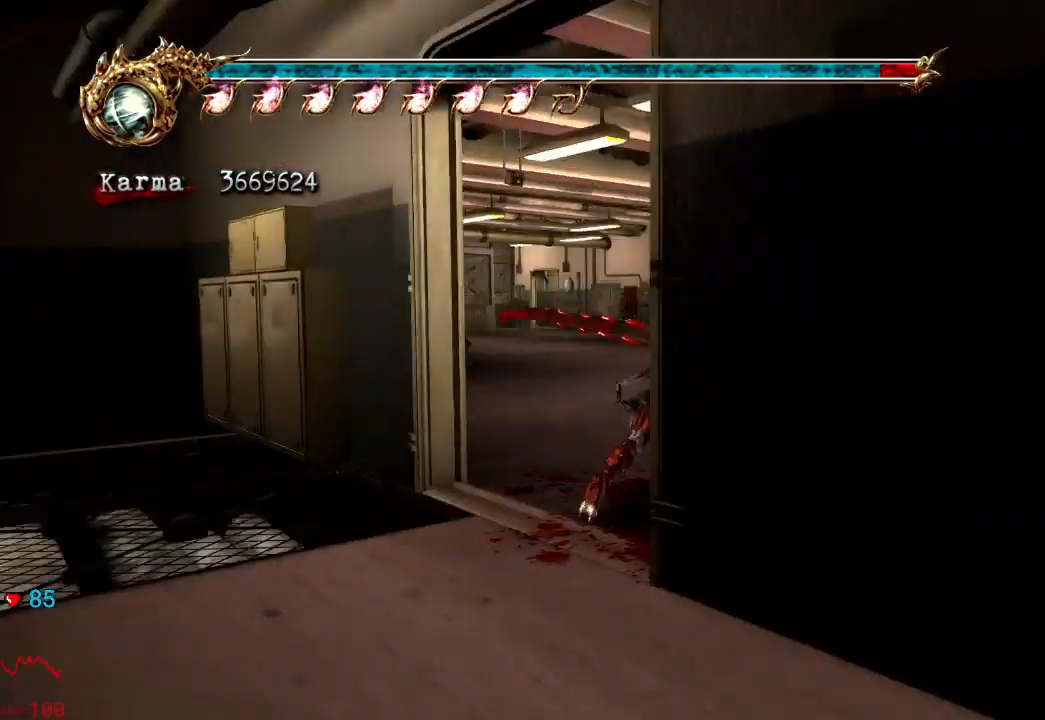
{"dt_ms": 500, "buttons": [], "left_stick": "up", "right_stick": "center", "events": [[17, "A", "up"], [83, "R2", "up"], [133, "L2", "up"], [250, "left_stick", "up"]]}
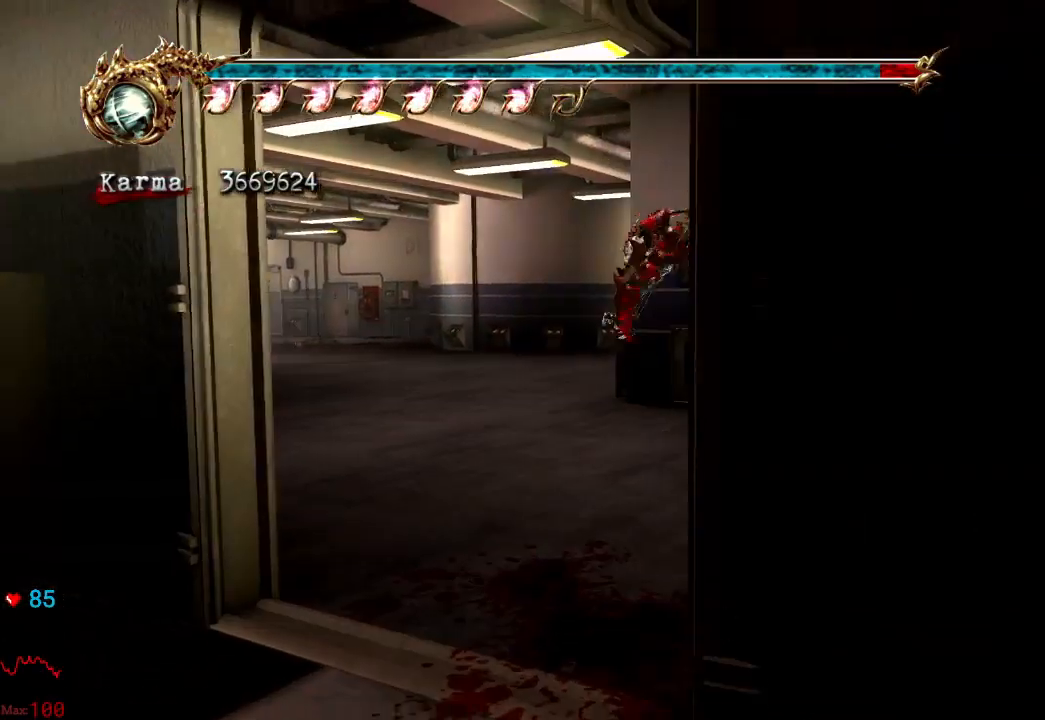
{"dt_ms": 500, "buttons": ["L2"], "left_stick": "down-right", "right_stick": "center", "events": [[117, "left_stick", "up-right"], [250, "left_stick", "right"], [367, "left_stick", "down-right"], [417, "L2", "down"]]}
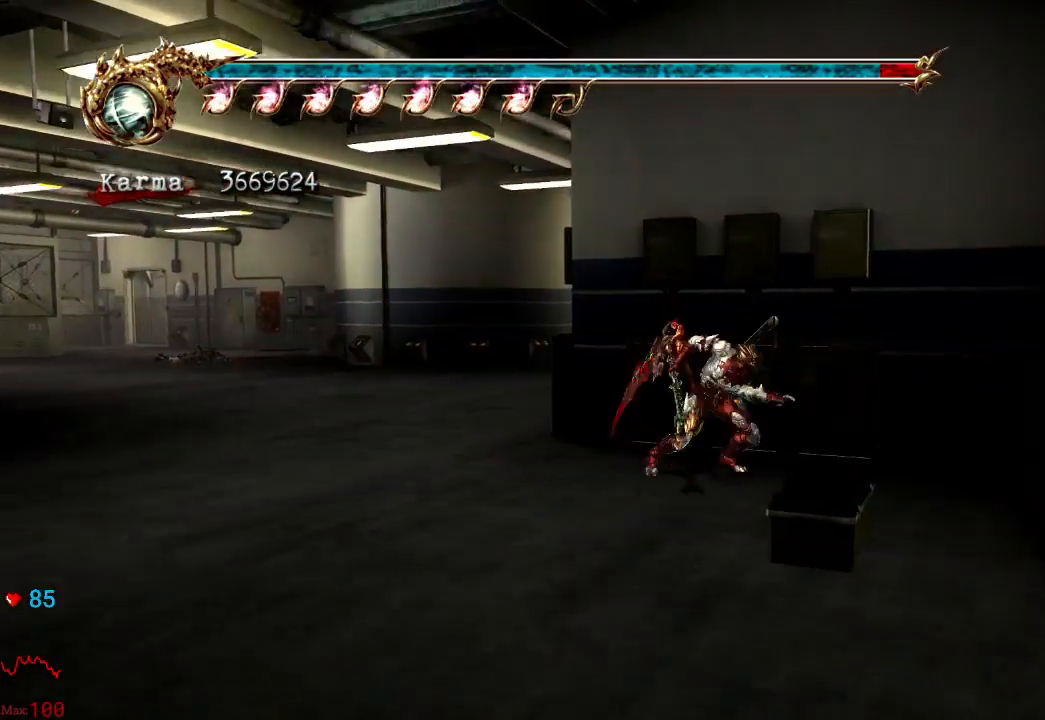
{"dt_ms": 500, "buttons": [], "left_stick": "center", "right_stick": "left", "events": [[33, "R2", "down"], [133, "left_stick", "center"], [150, "R2", "up"], [167, "L2", "up"], [433, "right_stick", "left"]]}
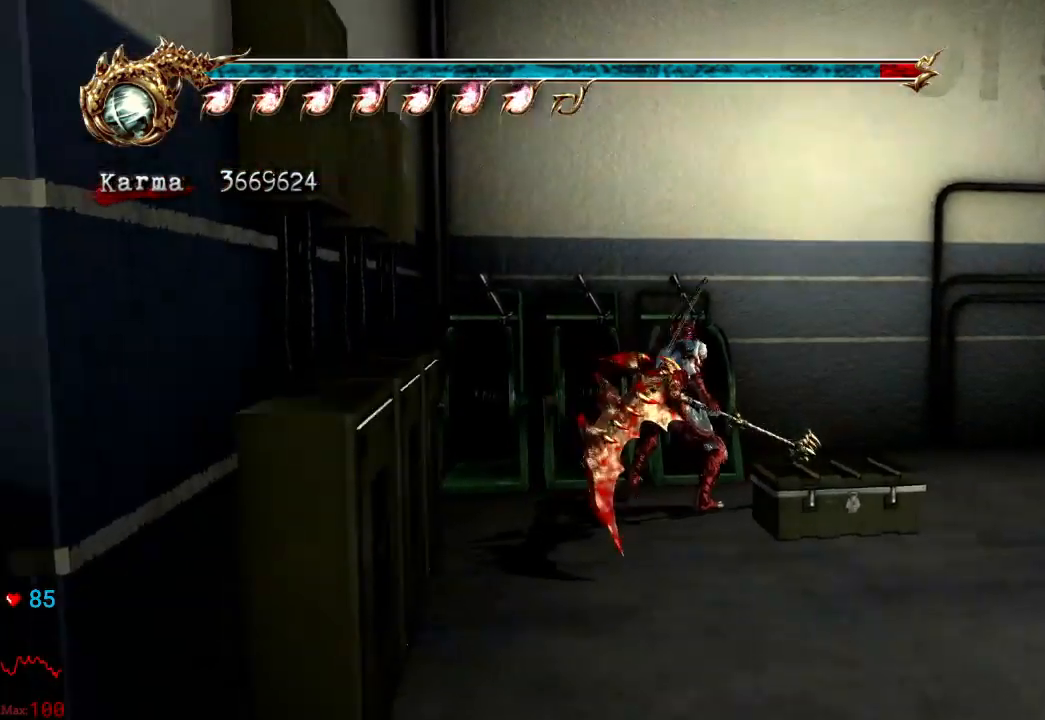
{"dt_ms": 1000, "buttons": [], "left_stick": "up", "right_stick": "center", "events": [[33, "right_stick", "center"], [67, "left_stick", "up"]]}
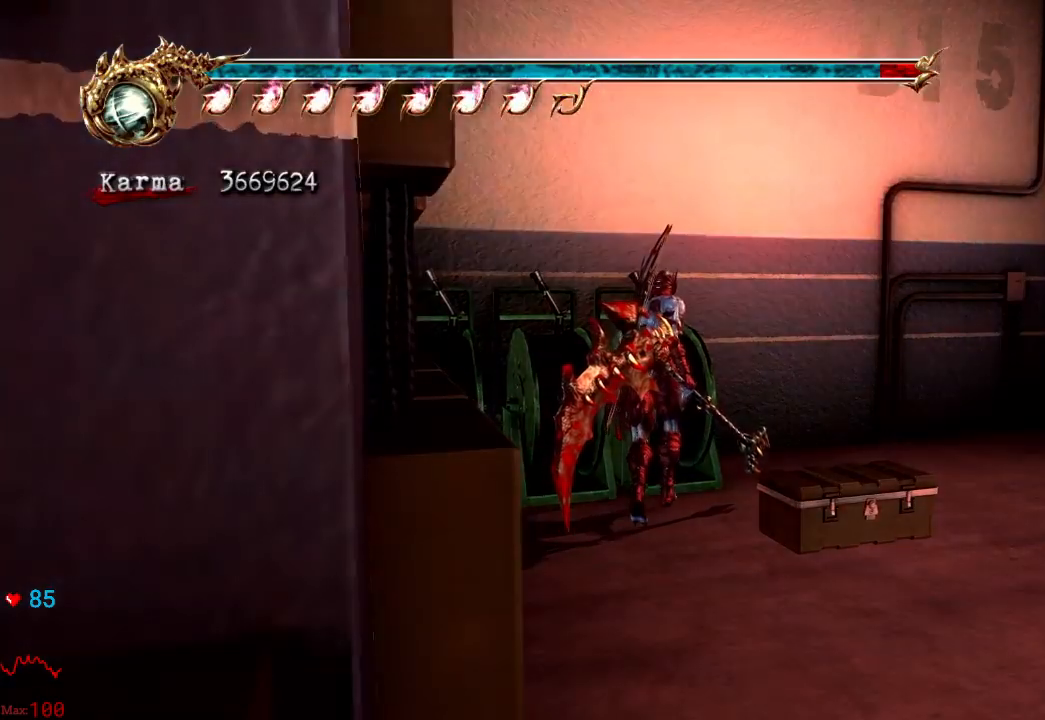
{"dt_ms": 500, "buttons": [], "left_stick": "up", "right_stick": "center", "events": []}
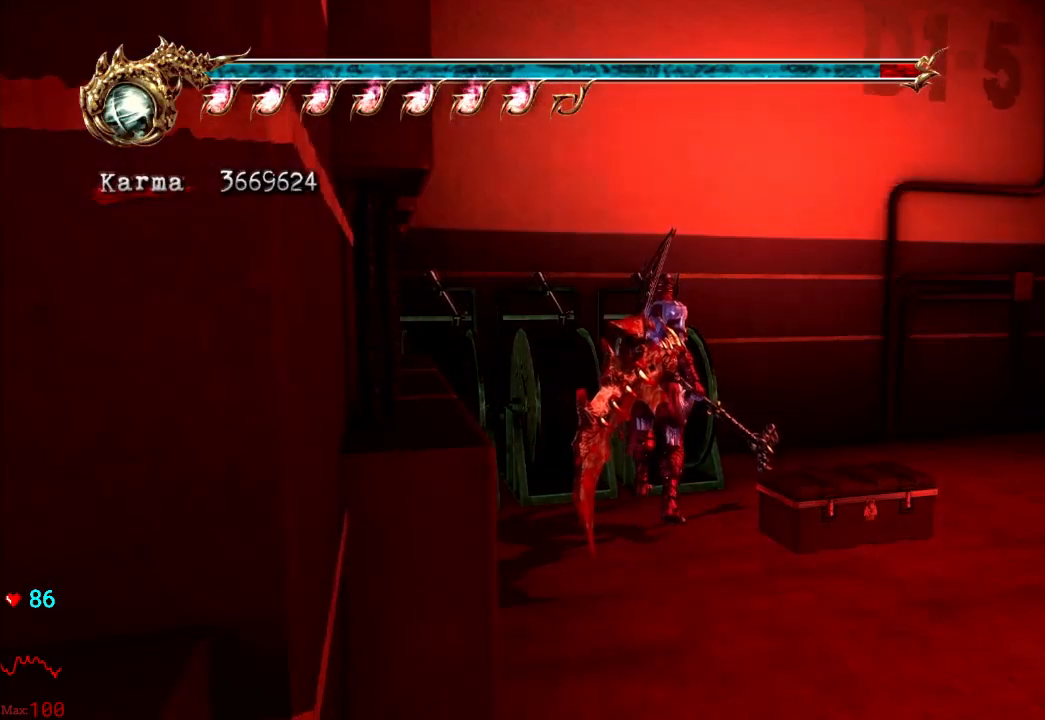
{"dt_ms": 500, "buttons": [], "left_stick": "center", "right_stick": "center"}
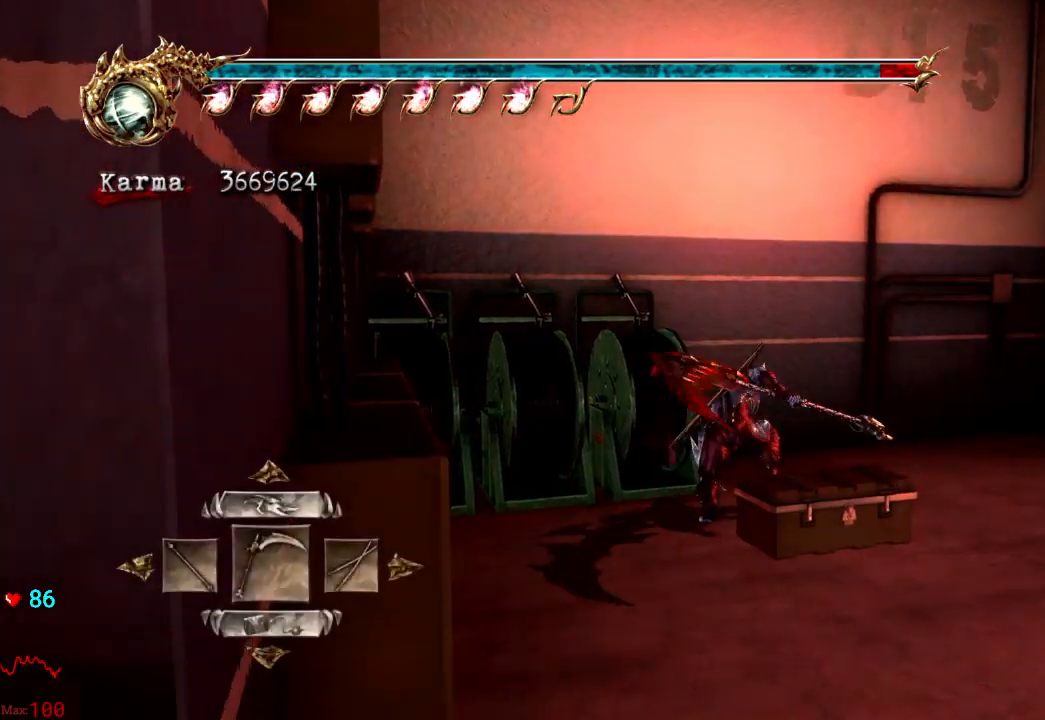
{"dt_ms": 500, "buttons": [], "left_stick": "center", "right_stick": "center", "events": []}